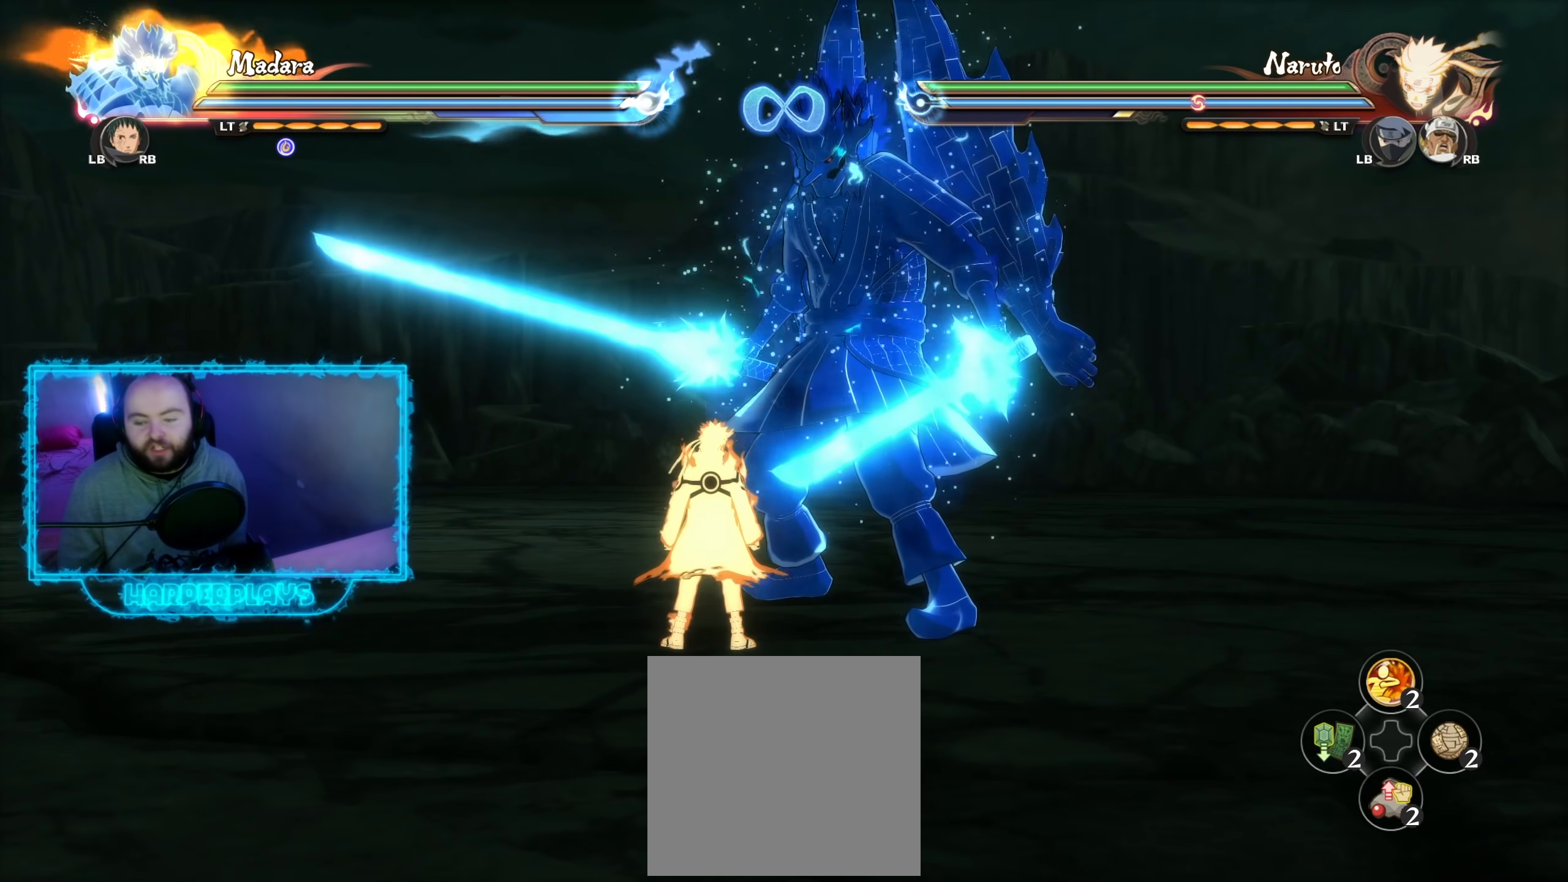
Gameplay with a controller (Xbox layout); each line is a JSON object with the inputs held at the frame after it. "events" lists button and stick changes between this image and that frame as [ms after this image, input, new state], when the widget could be followed in between.
{"buttons": [], "left_stick": "down-left", "right_stick": "center", "events": [[100, "left_stick", "up-left"], [450, "left_stick", "down-left"]]}
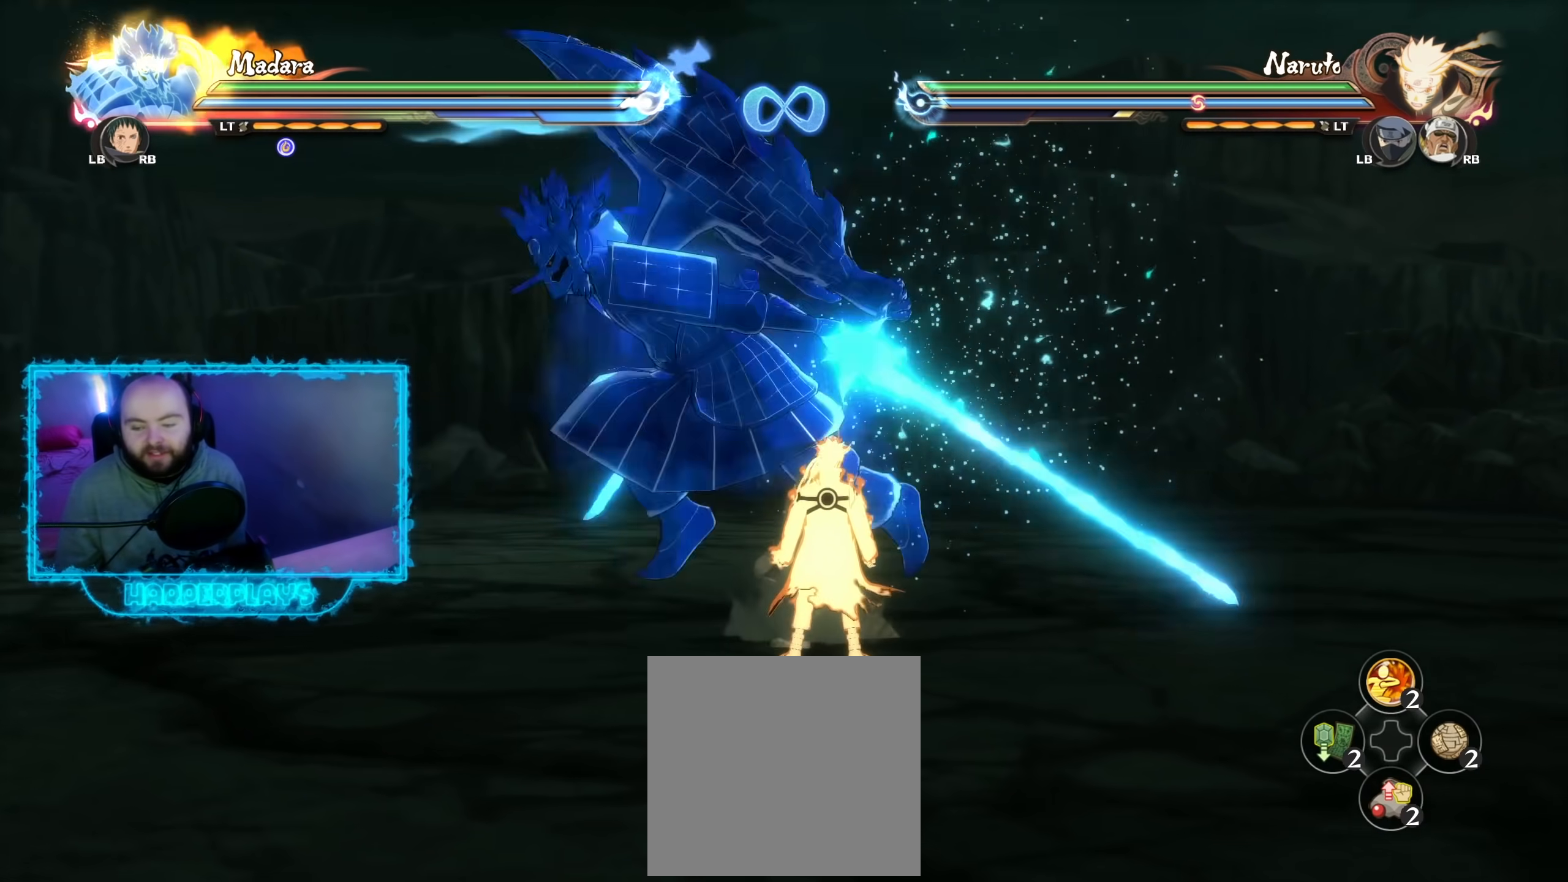
{"buttons": [], "left_stick": "center", "right_stick": "center", "events": [[67, "left_stick", "down"], [450, "left_stick", "center"]]}
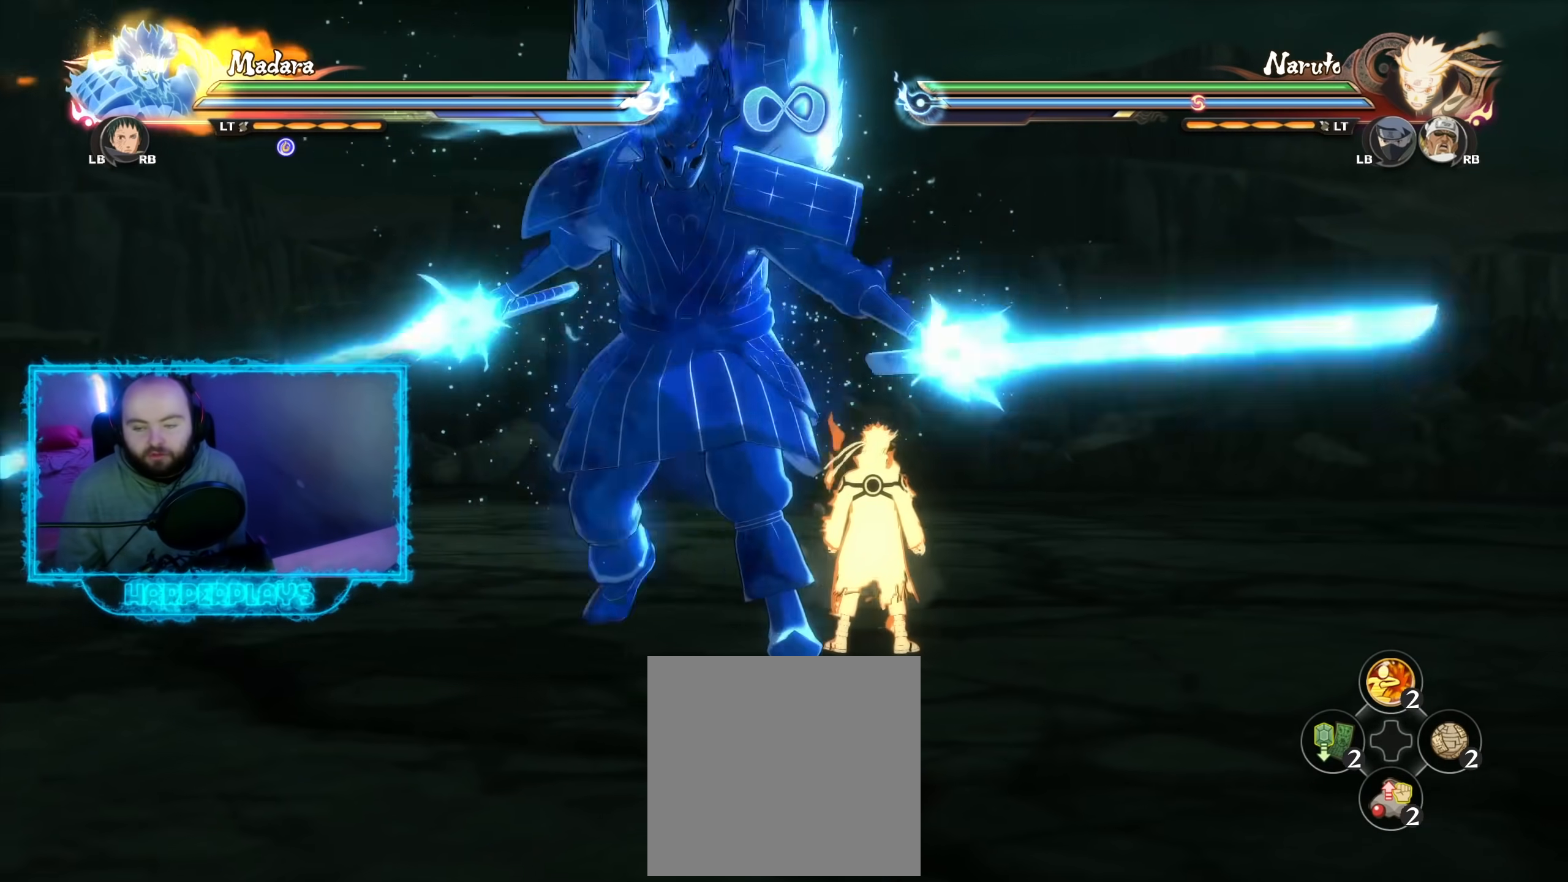
{"buttons": [], "left_stick": "center", "right_stick": "center", "events": []}
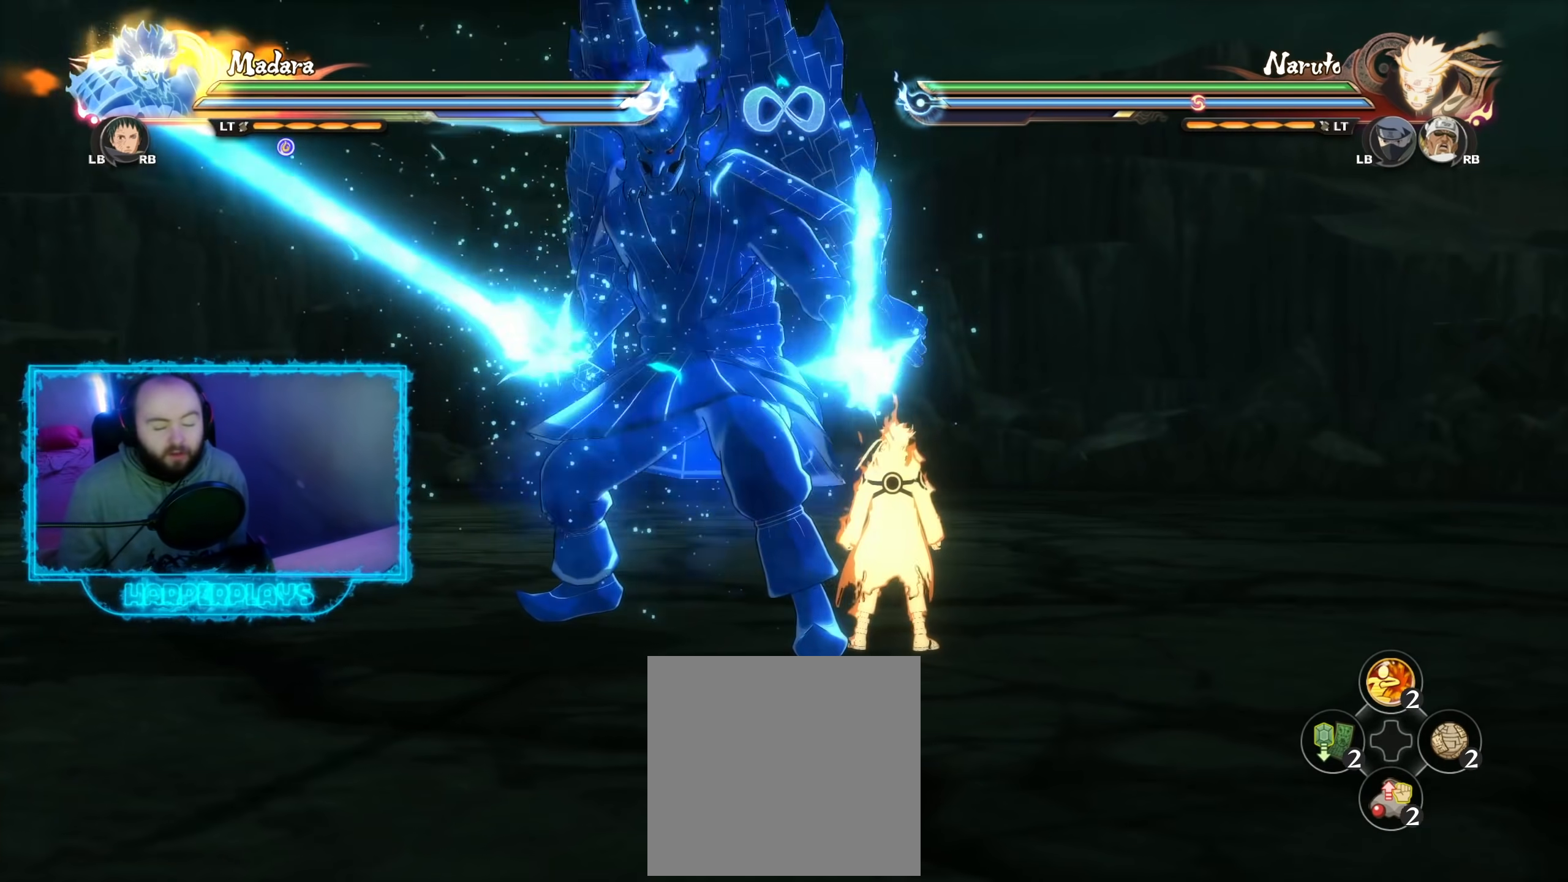
{"buttons": [], "left_stick": "center", "right_stick": "center", "events": []}
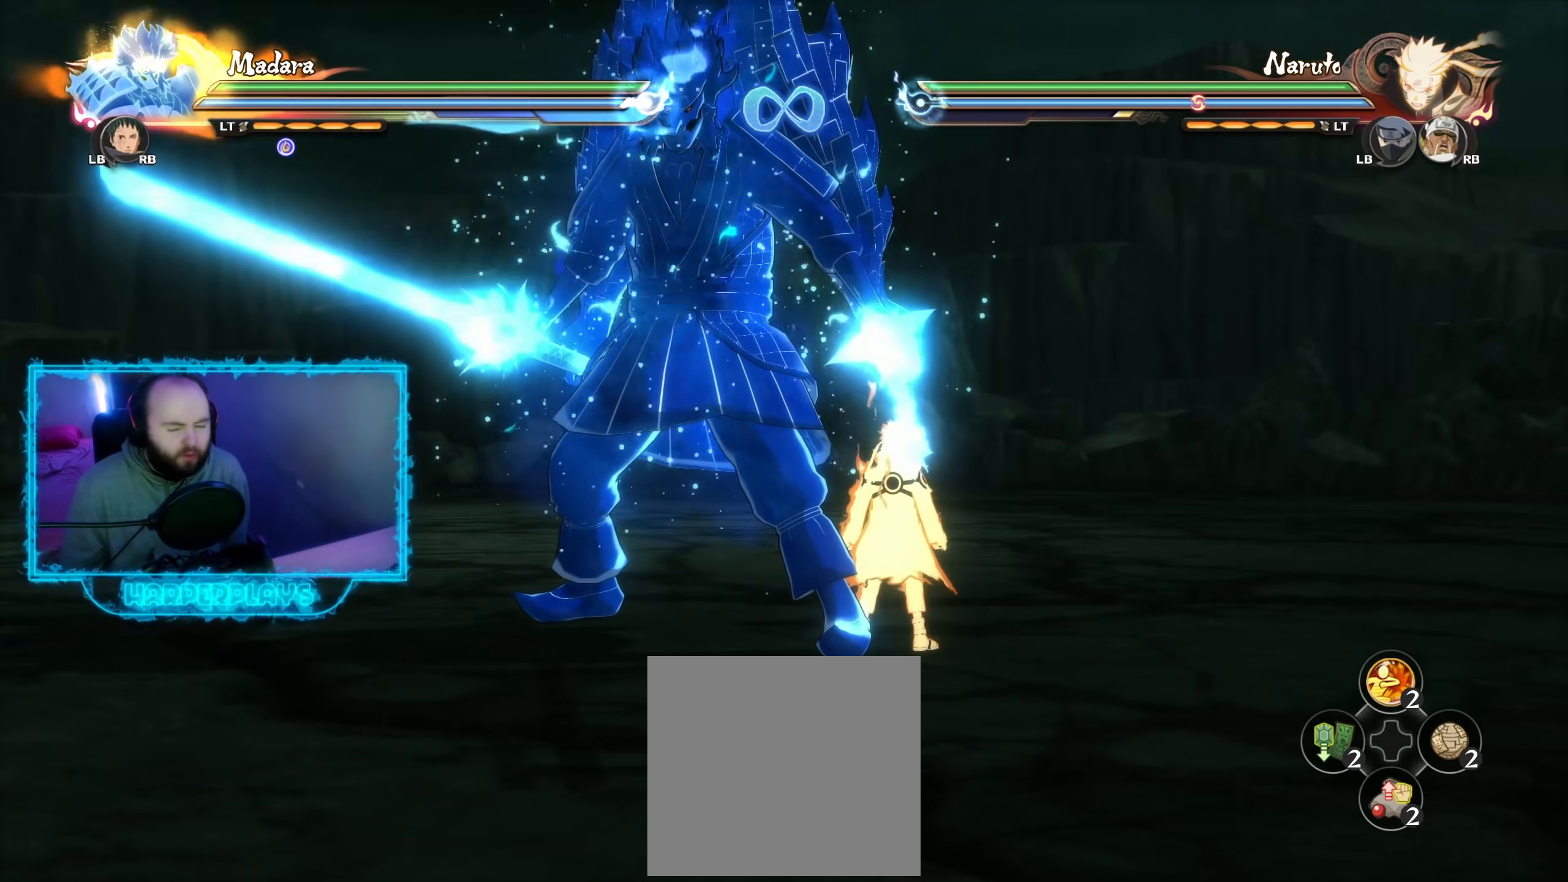
{"buttons": [], "left_stick": "center", "right_stick": "center", "events": []}
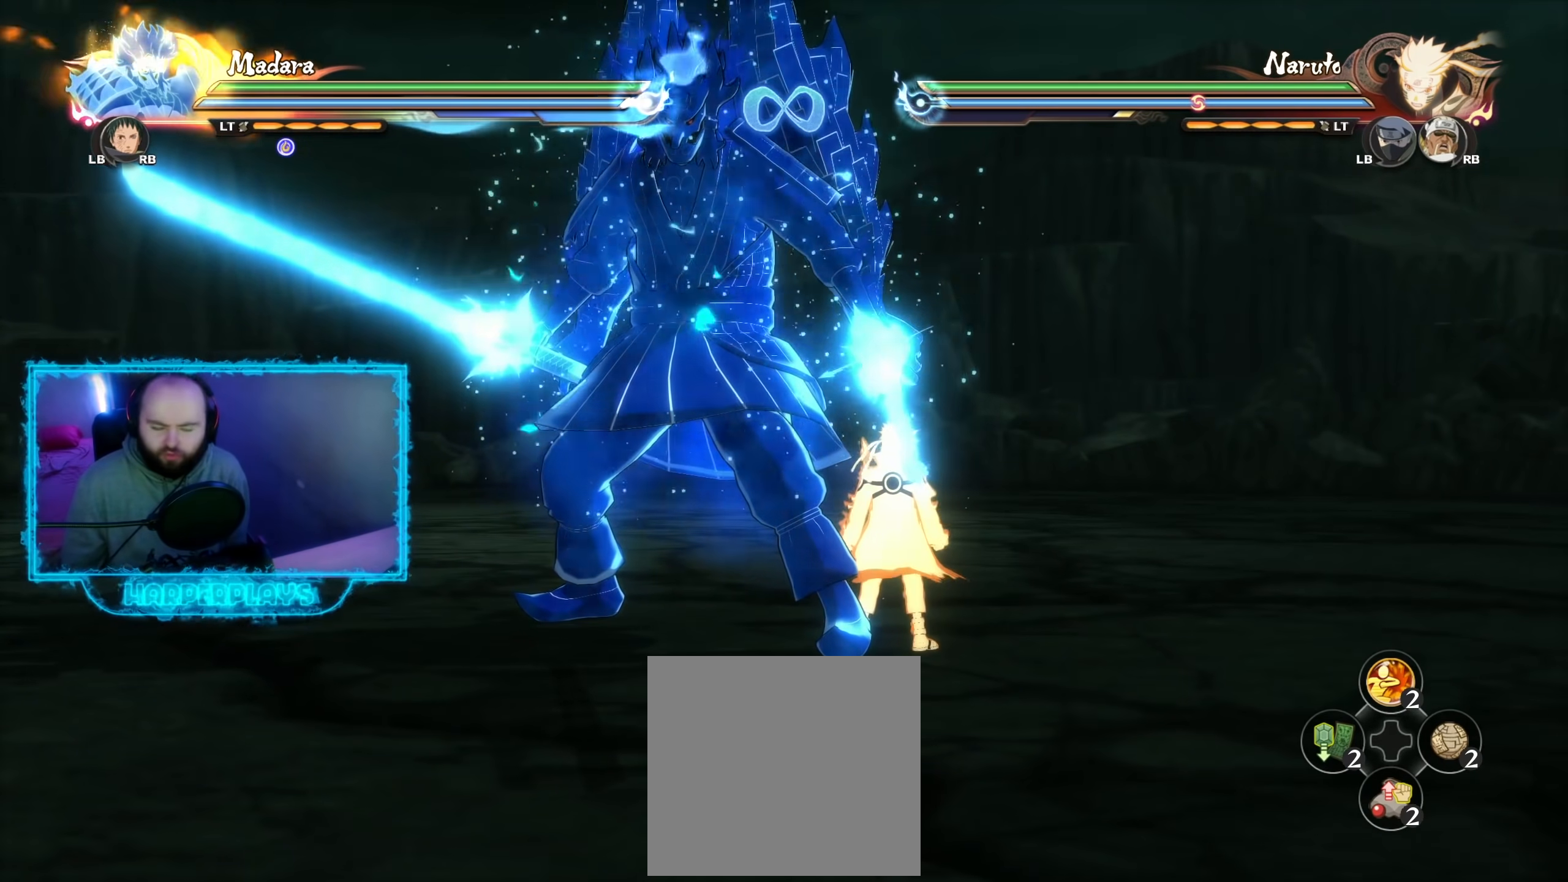
{"buttons": [], "left_stick": "center", "right_stick": "center", "events": []}
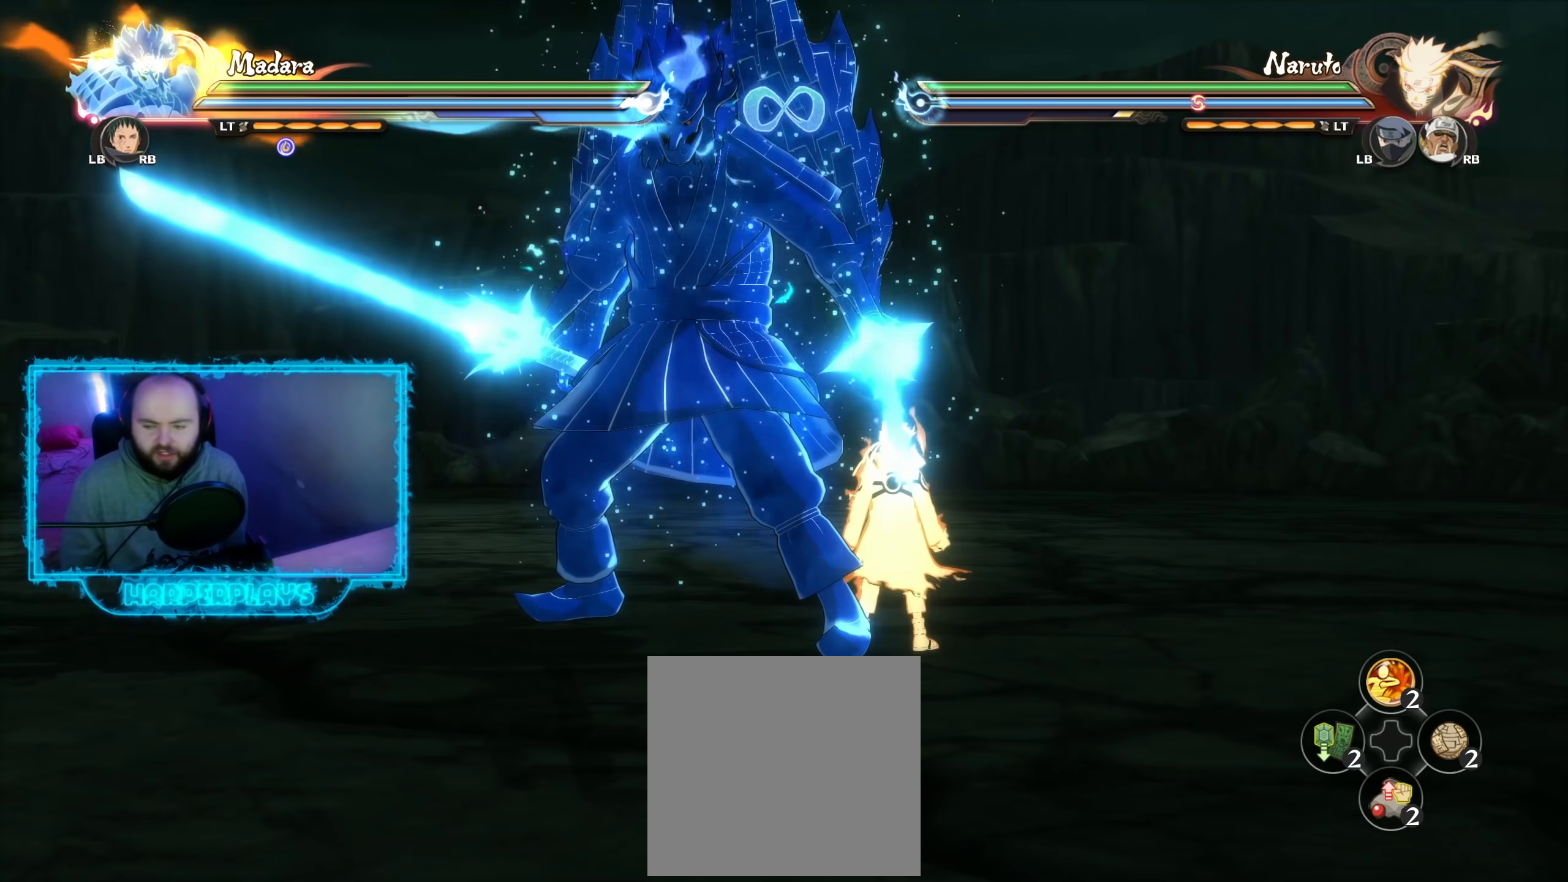
{"buttons": [], "left_stick": "center", "right_stick": "center", "events": []}
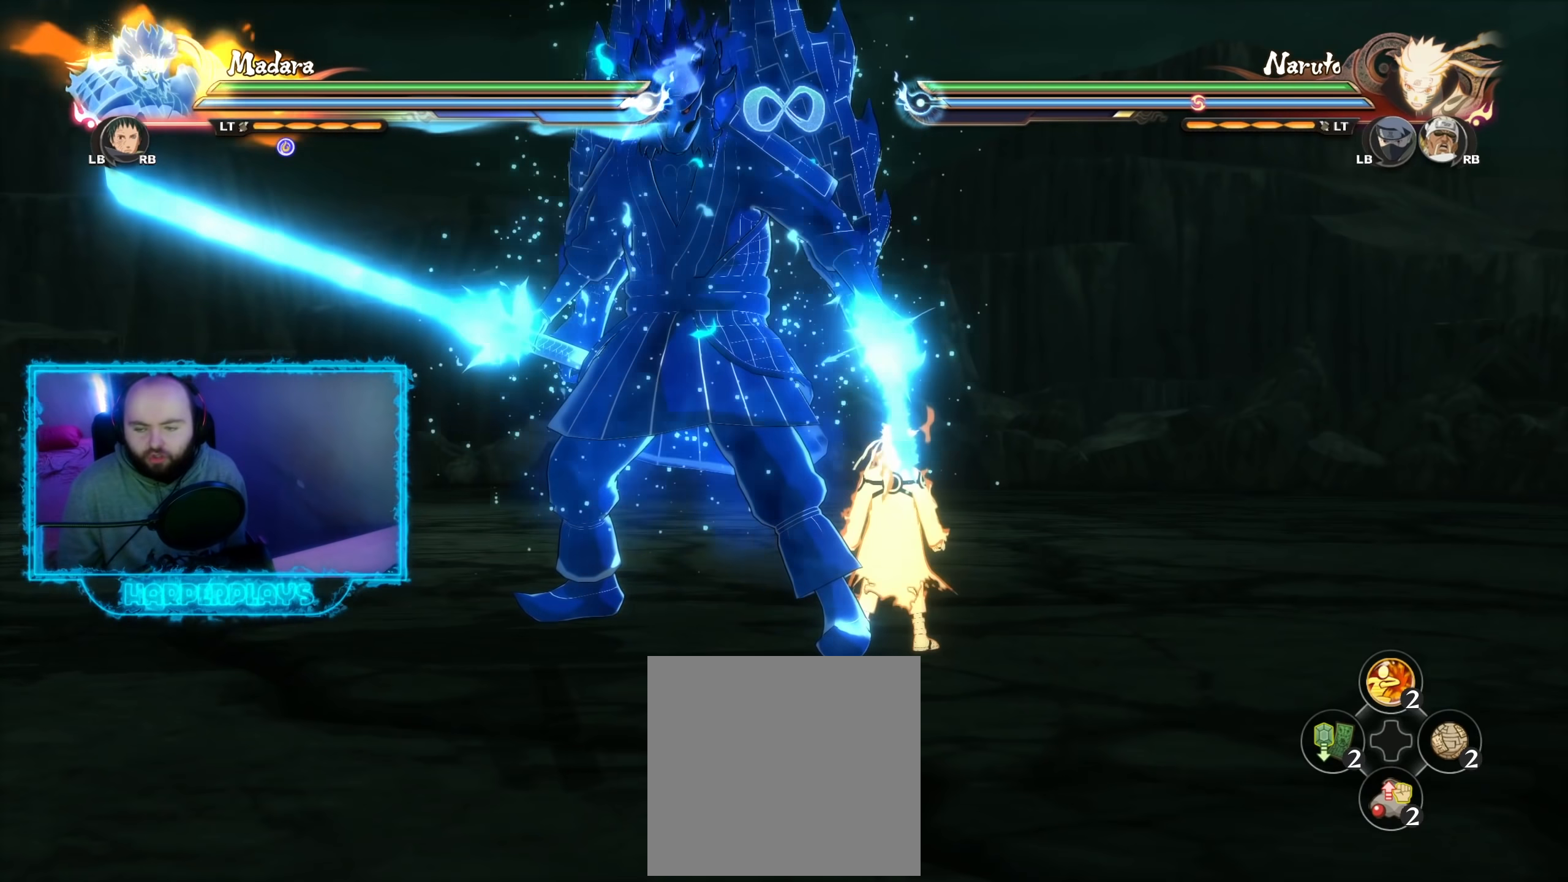
{"buttons": [], "left_stick": "up-right", "right_stick": "center", "events": [[233, "left_stick", "up"], [283, "left_stick", "up-right"]]}
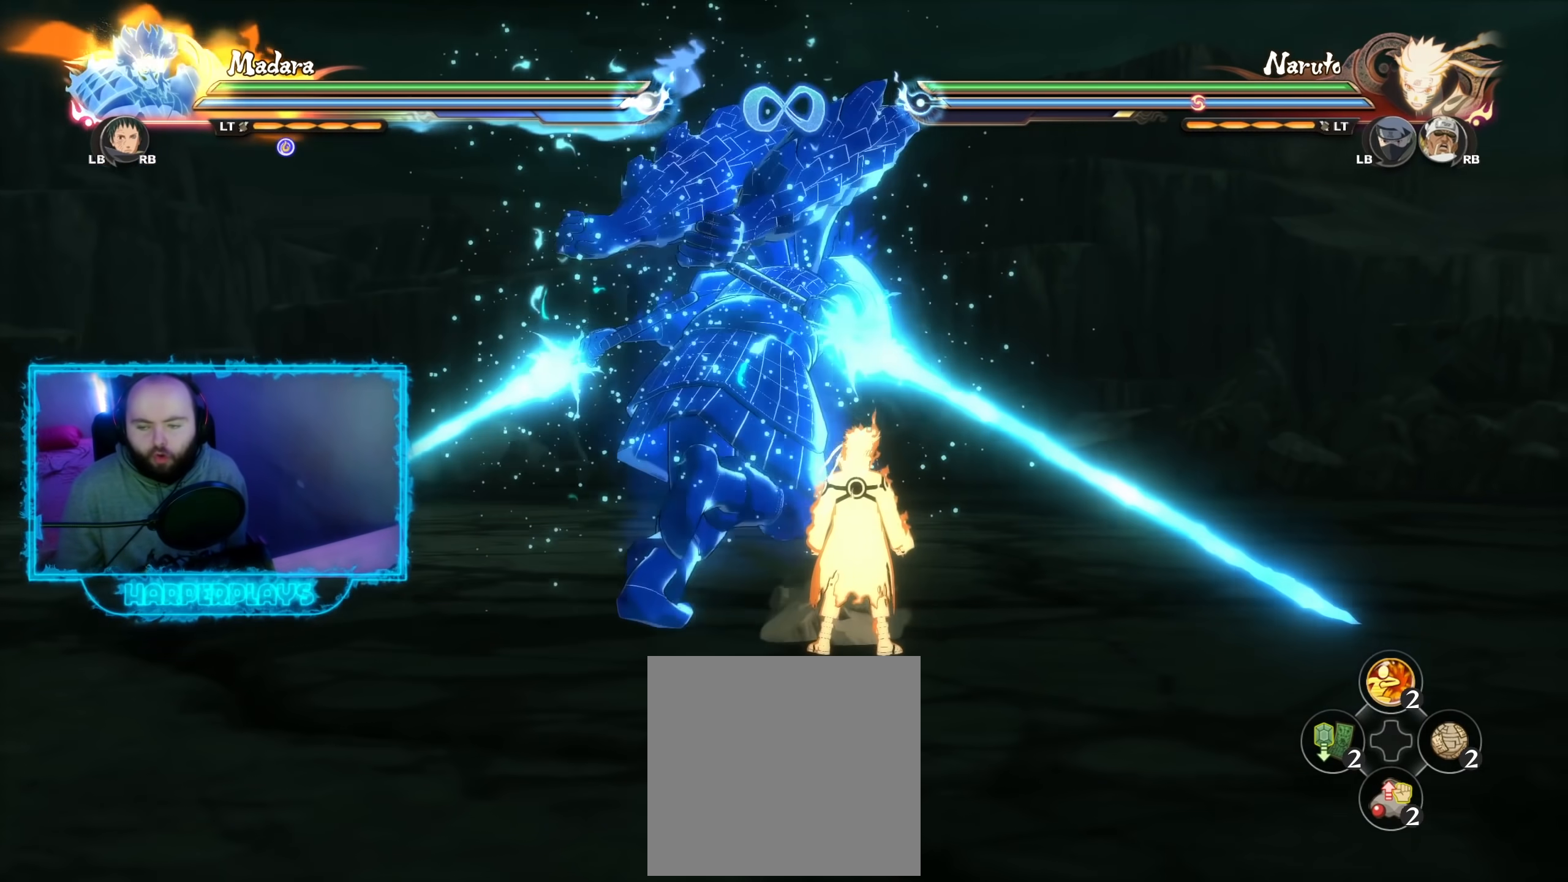
{"buttons": [], "left_stick": "up-right", "right_stick": "center", "events": [[233, "B", "down"], [317, "B", "up"]]}
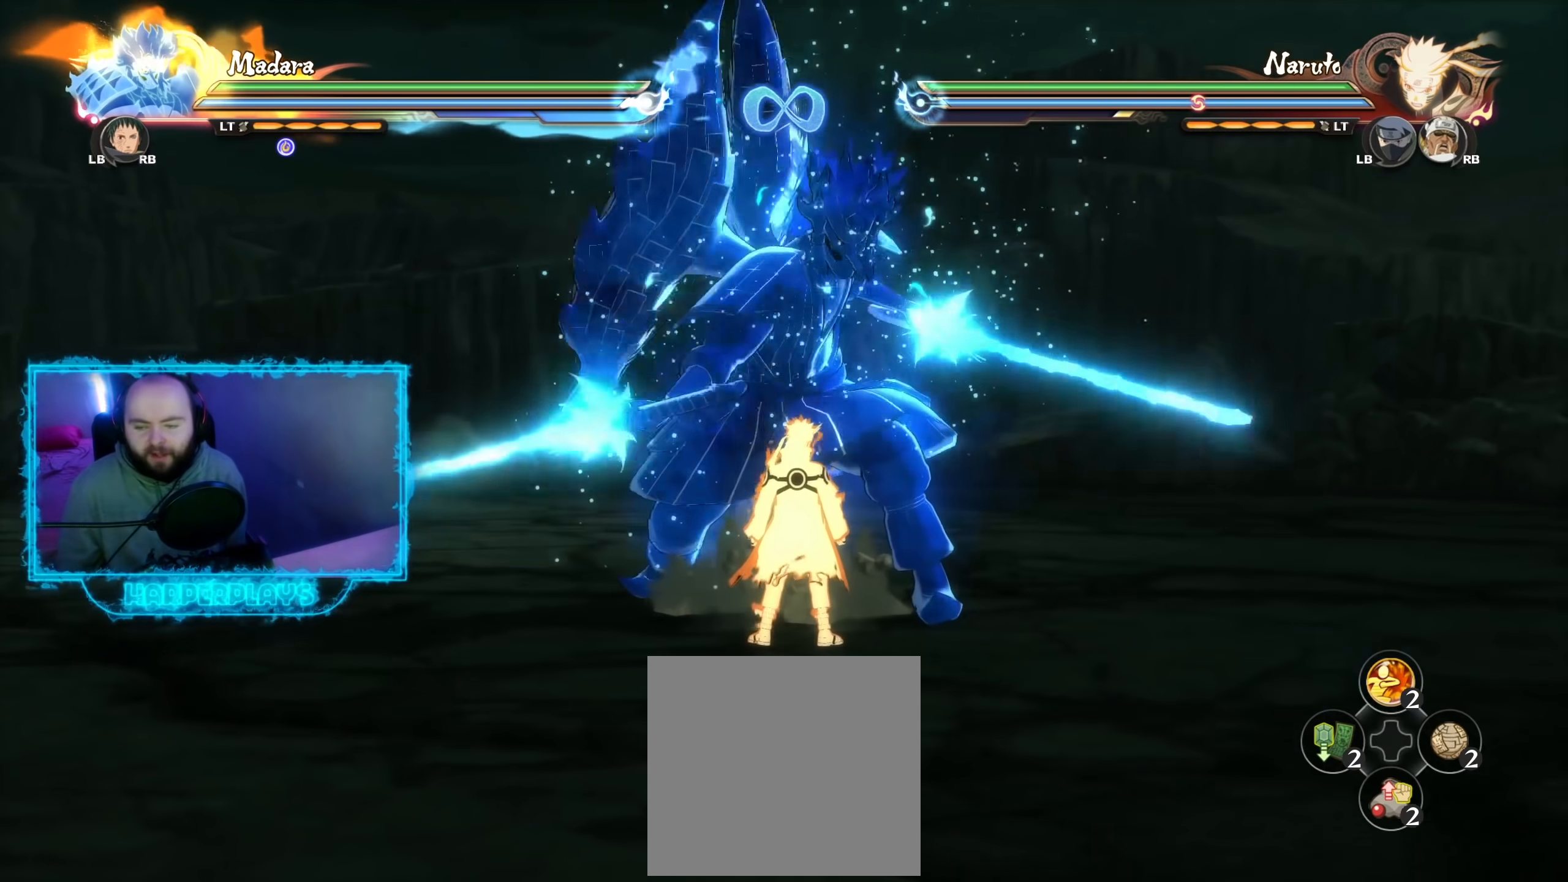
{"buttons": [], "left_stick": "center", "right_stick": "center", "events": [[283, "left_stick", "center"]]}
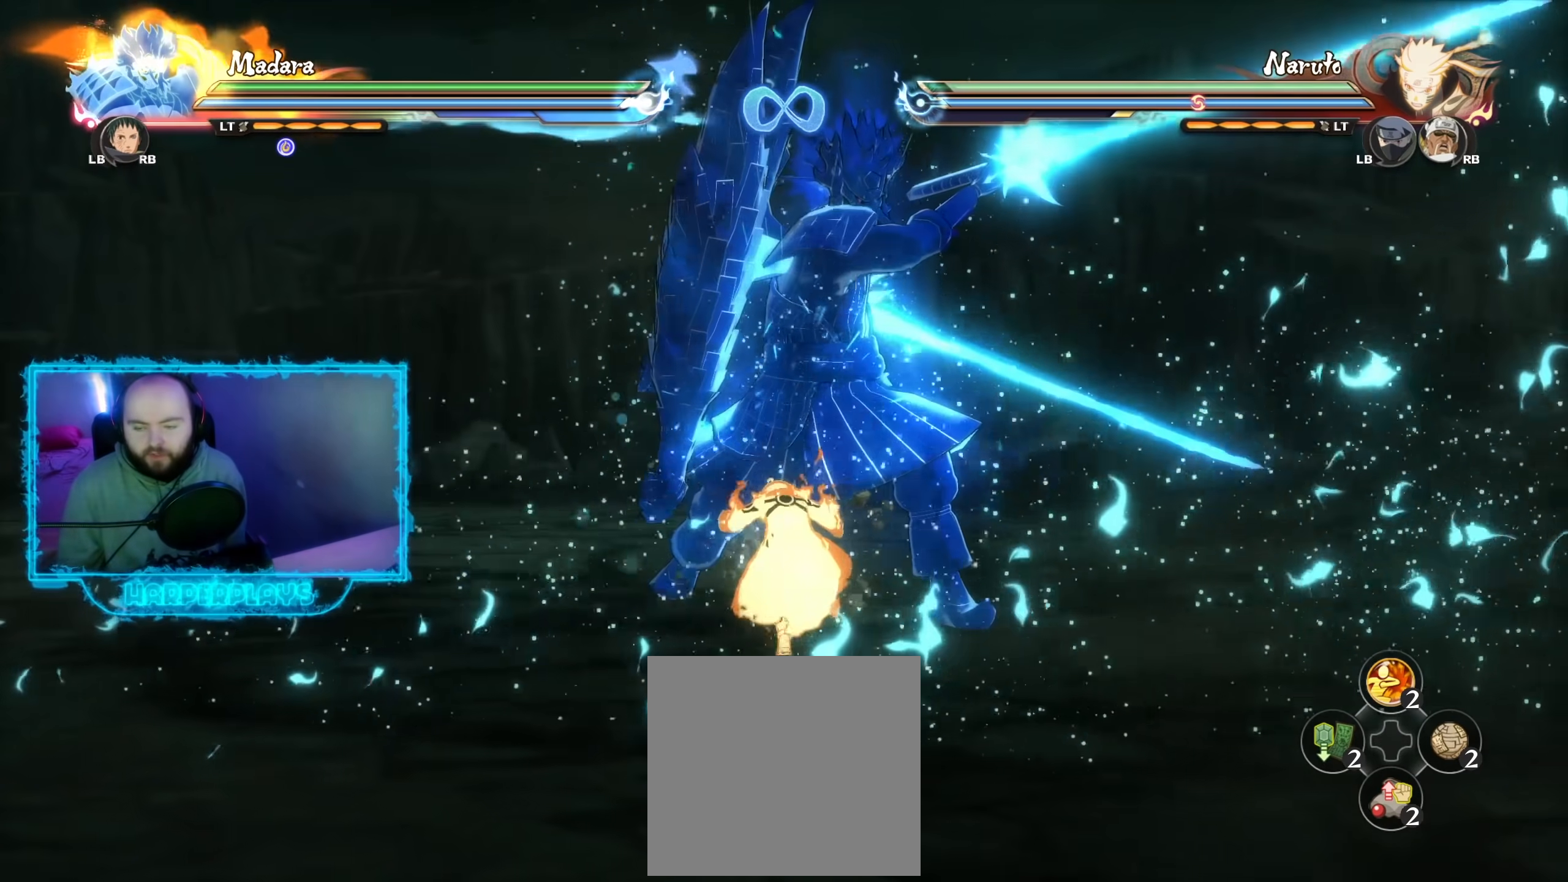
{"buttons": [], "left_stick": "center", "right_stick": "center", "events": []}
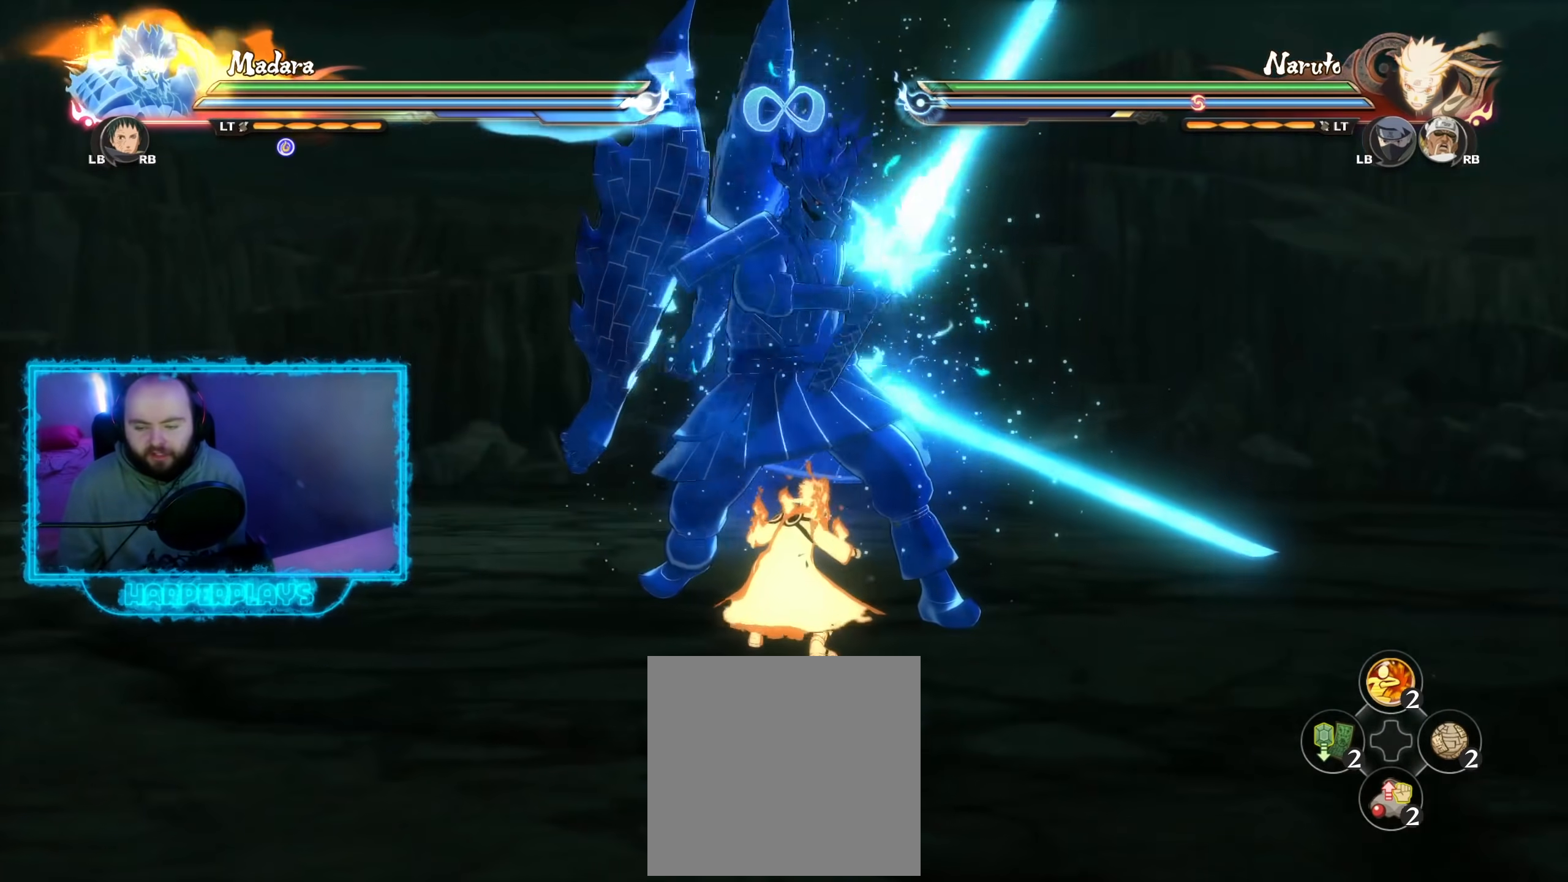
{"buttons": [], "left_stick": "center", "right_stick": "center", "events": []}
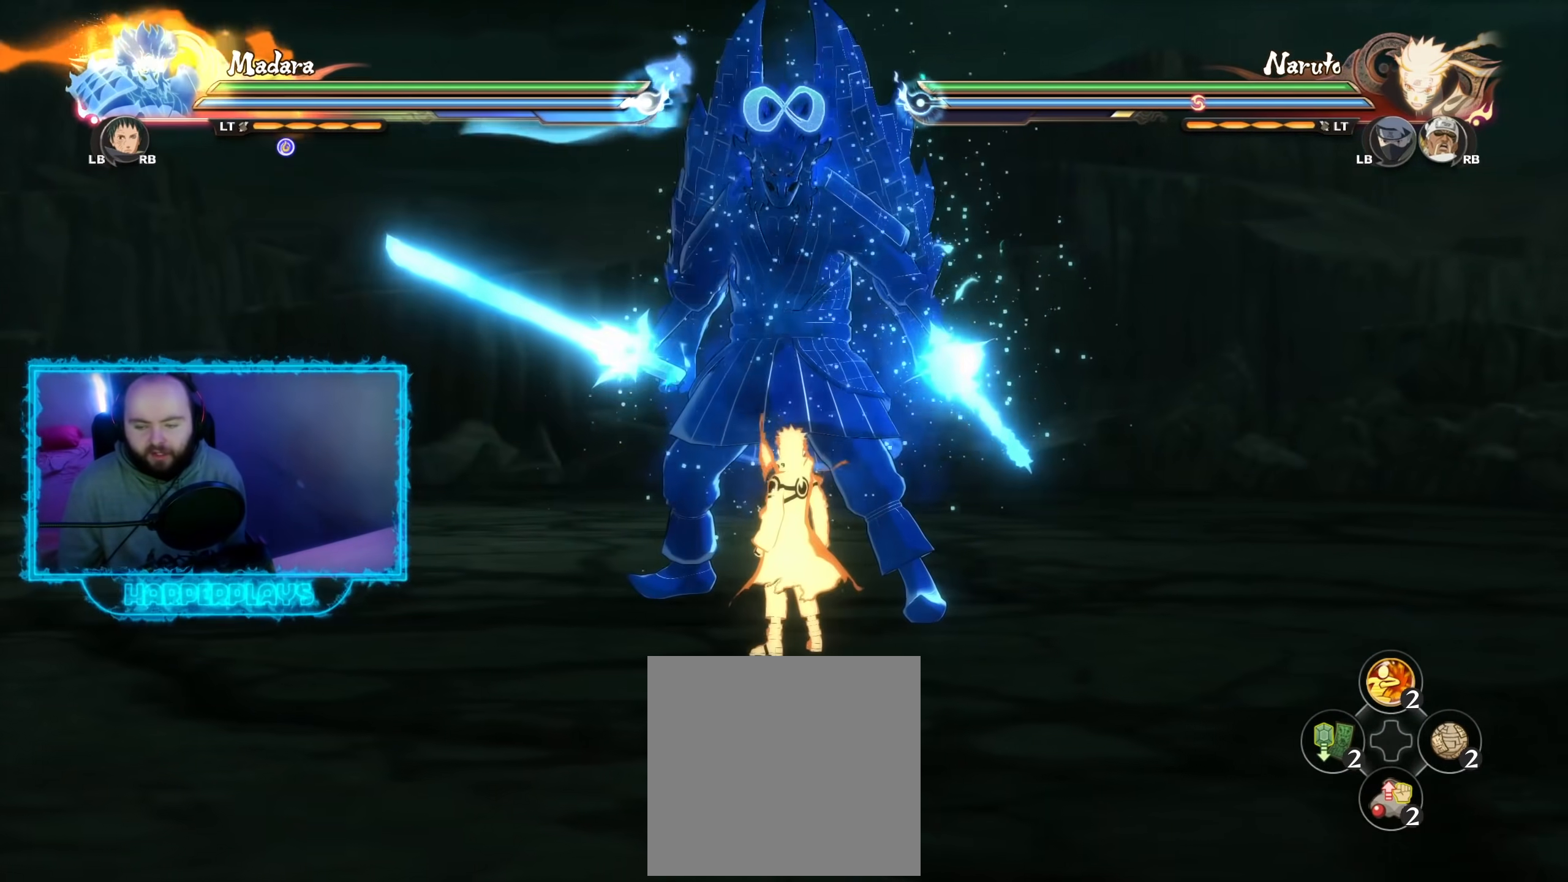
{"buttons": ["B"], "left_stick": "center", "right_stick": "center", "events": [[433, "B", "down"]]}
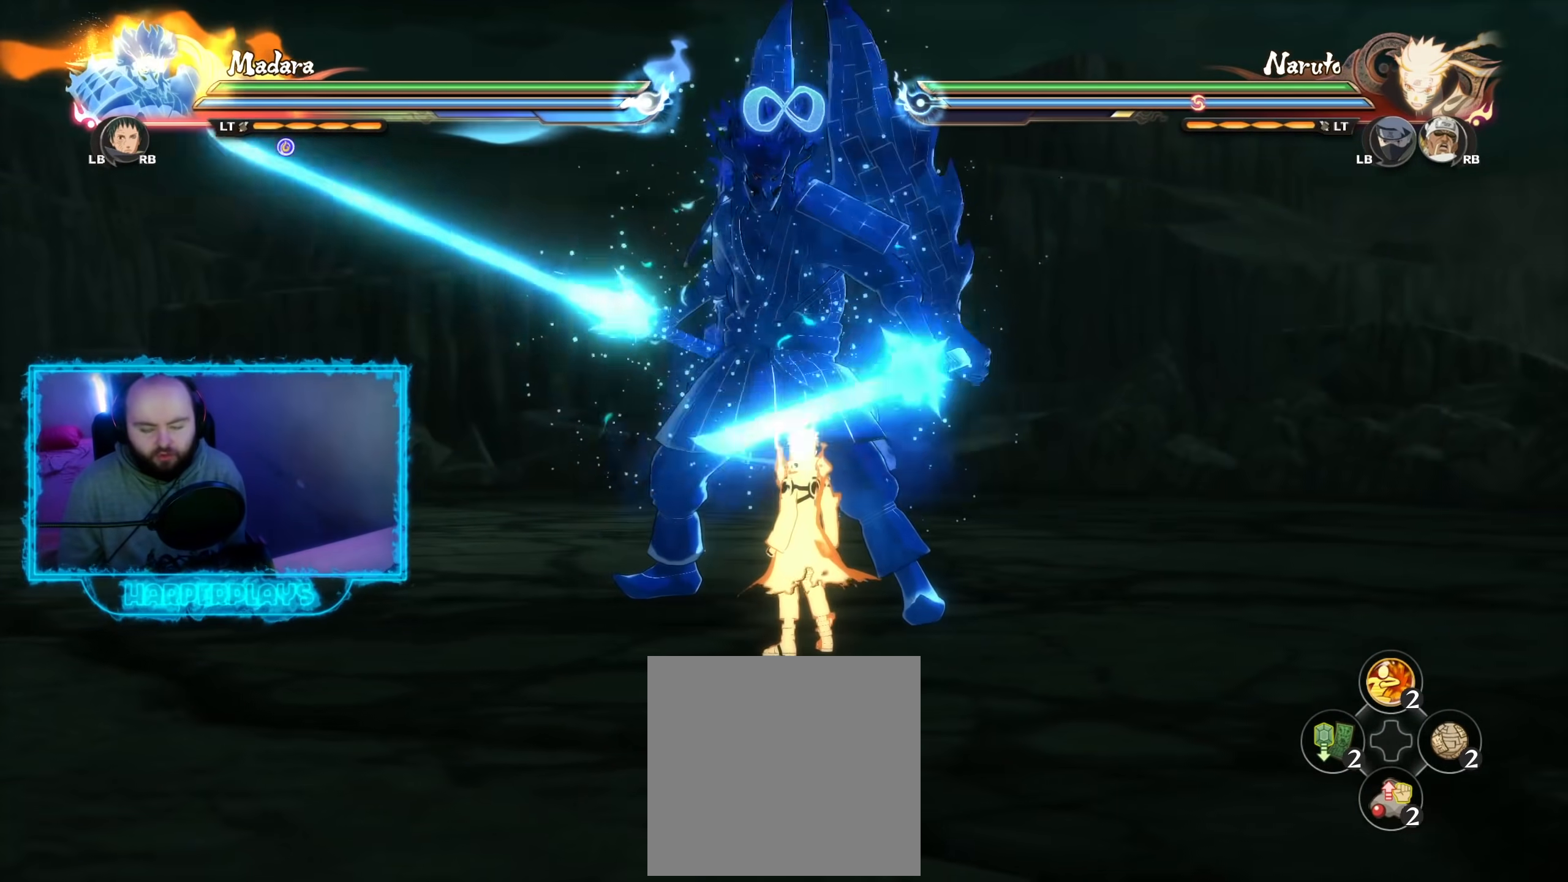
{"buttons": [], "left_stick": "center", "right_stick": "center", "events": [[50, "B", "up"], [350, "B", "down"], [450, "B", "up"]]}
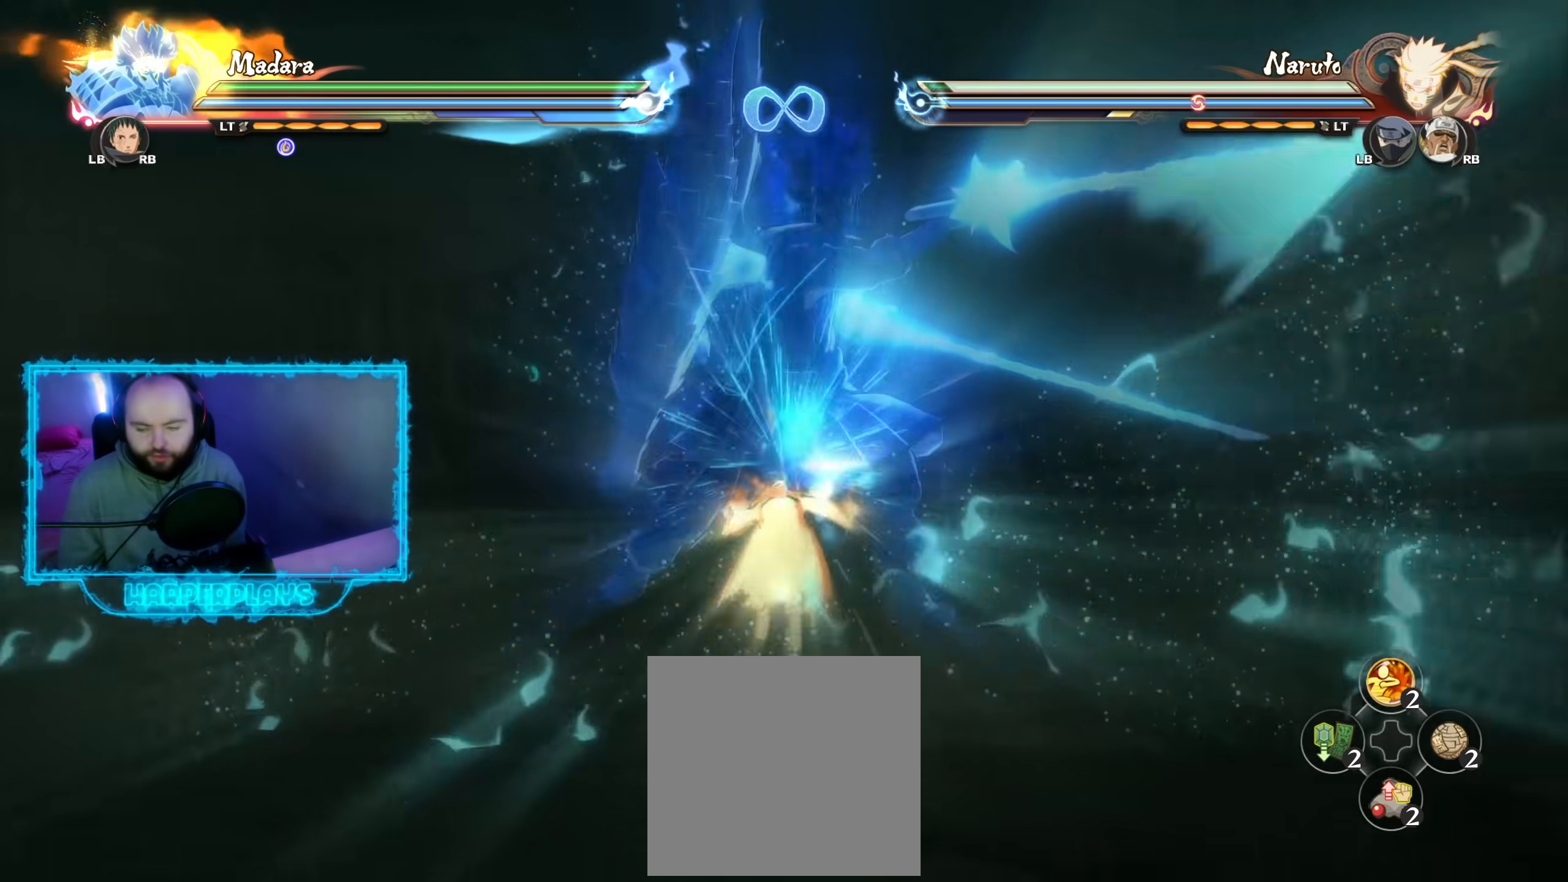
{"buttons": [], "left_stick": "center", "right_stick": "center", "events": [[383, "B", "down"], [467, "B", "up"]]}
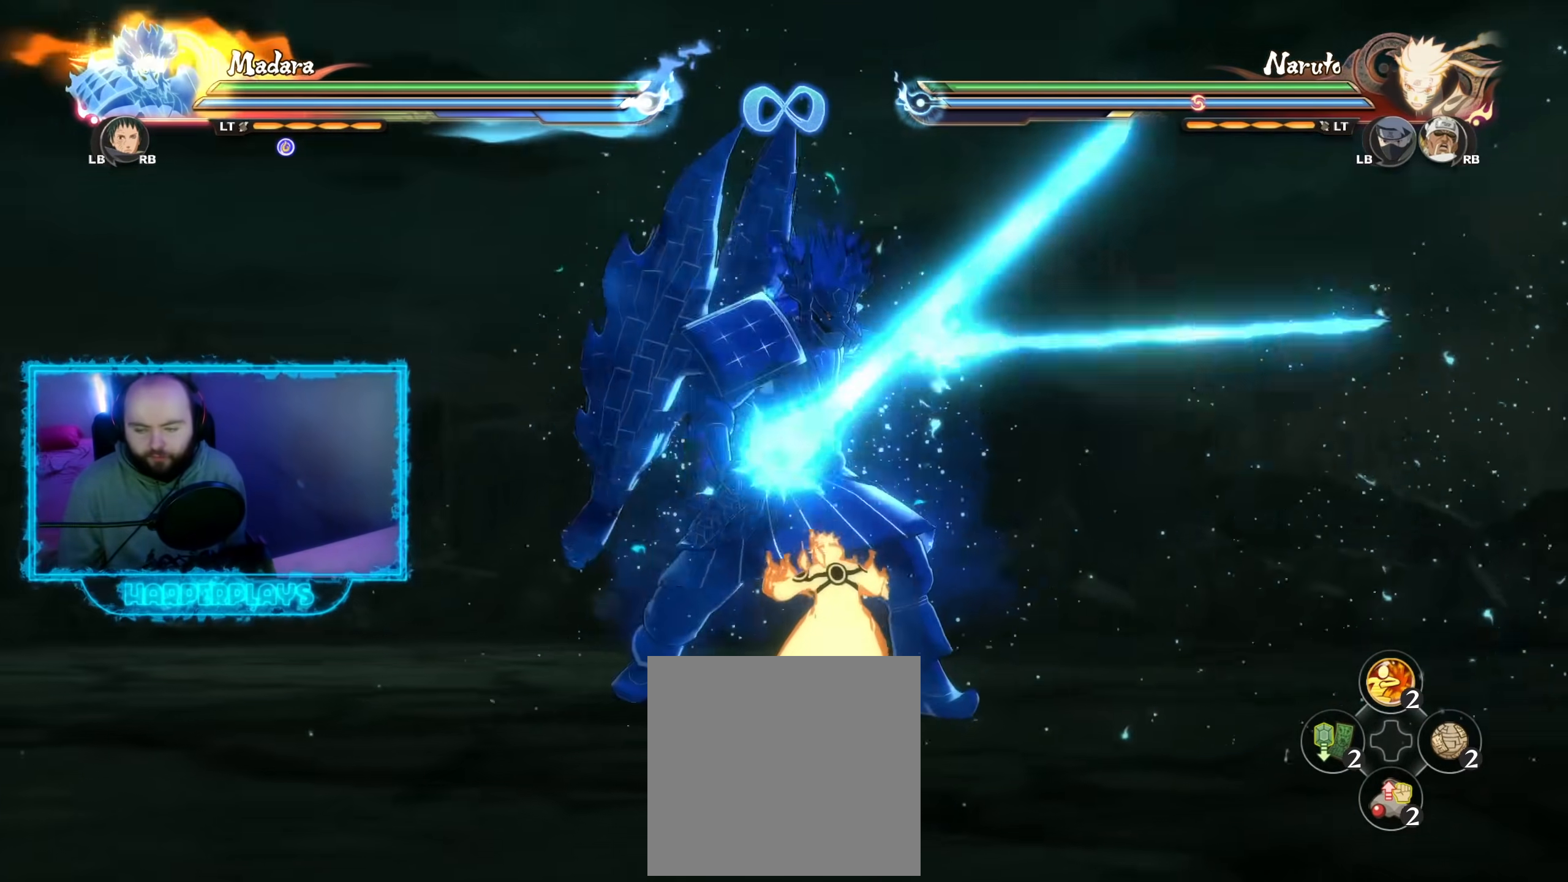
{"buttons": [], "left_stick": "center", "right_stick": "center", "events": []}
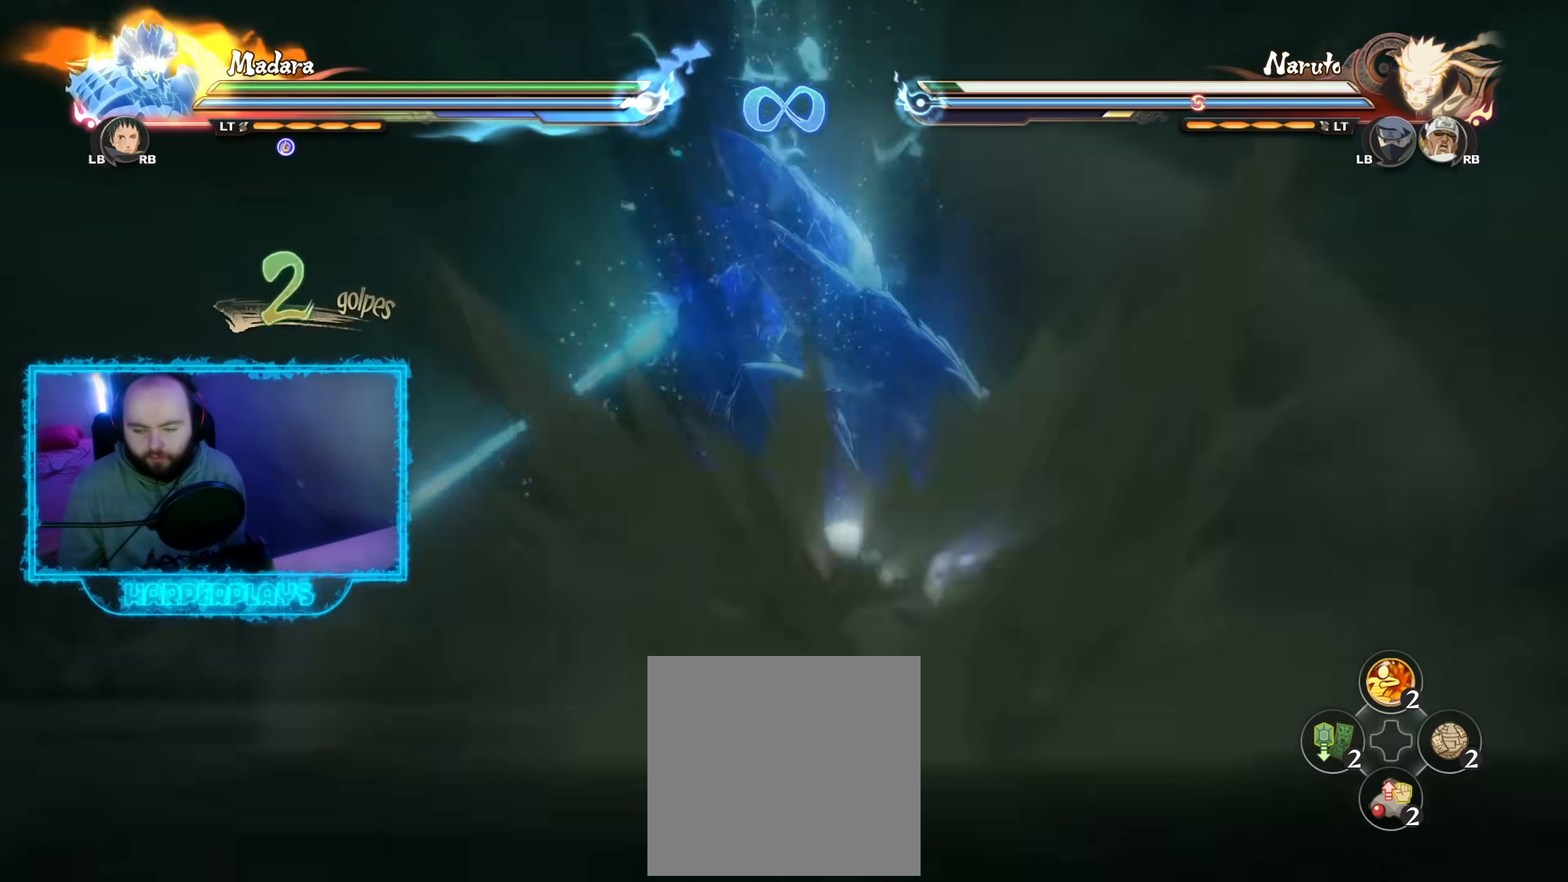
{"buttons": [], "left_stick": "center", "right_stick": "center", "events": []}
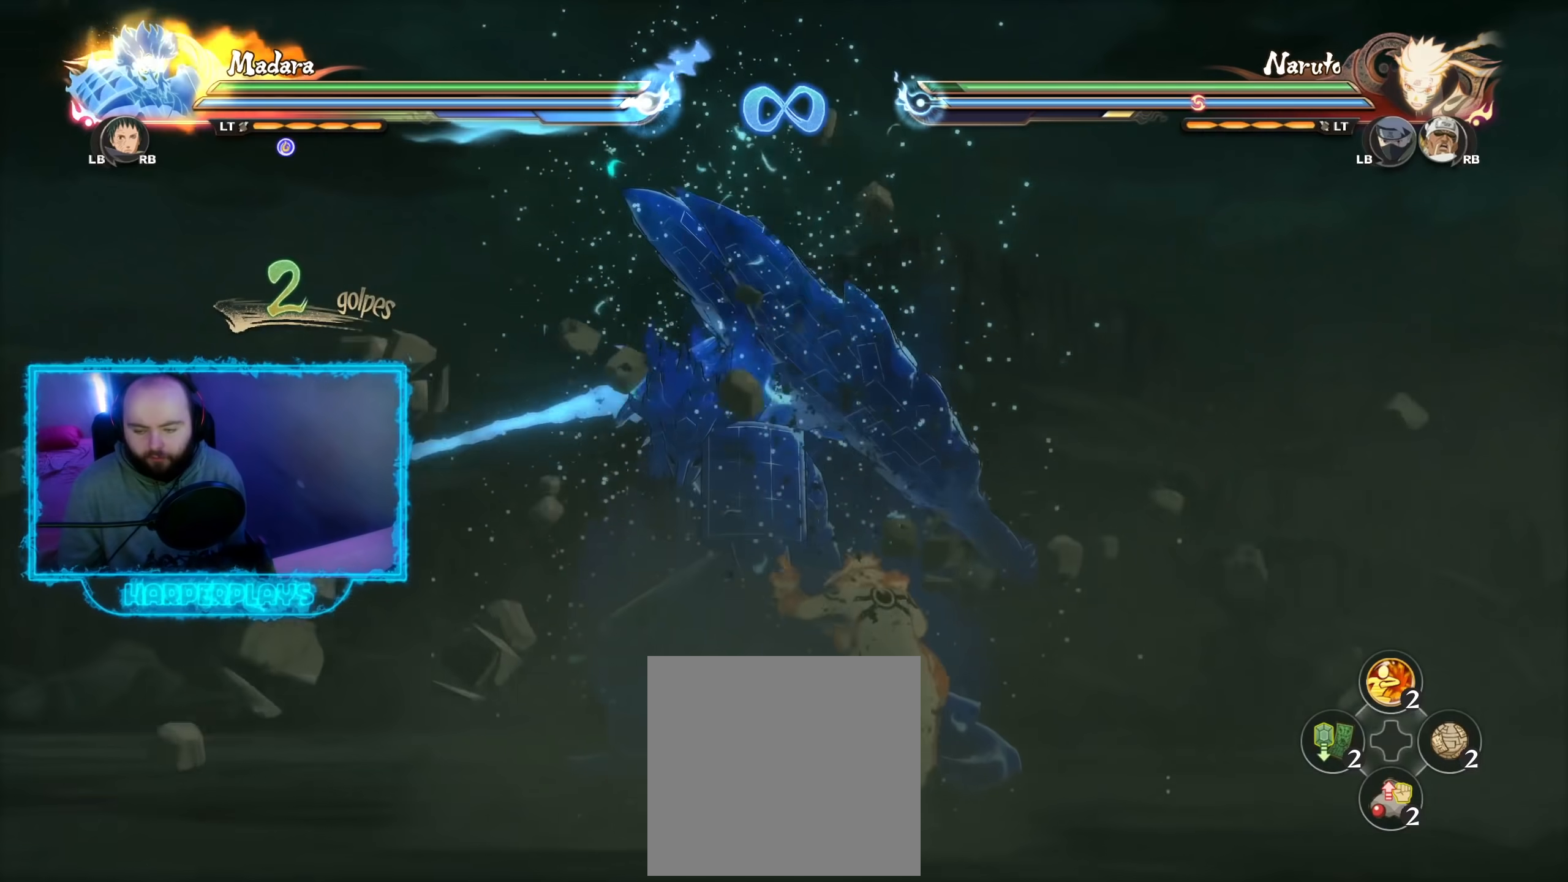
{"buttons": [], "left_stick": "center", "right_stick": "center", "events": []}
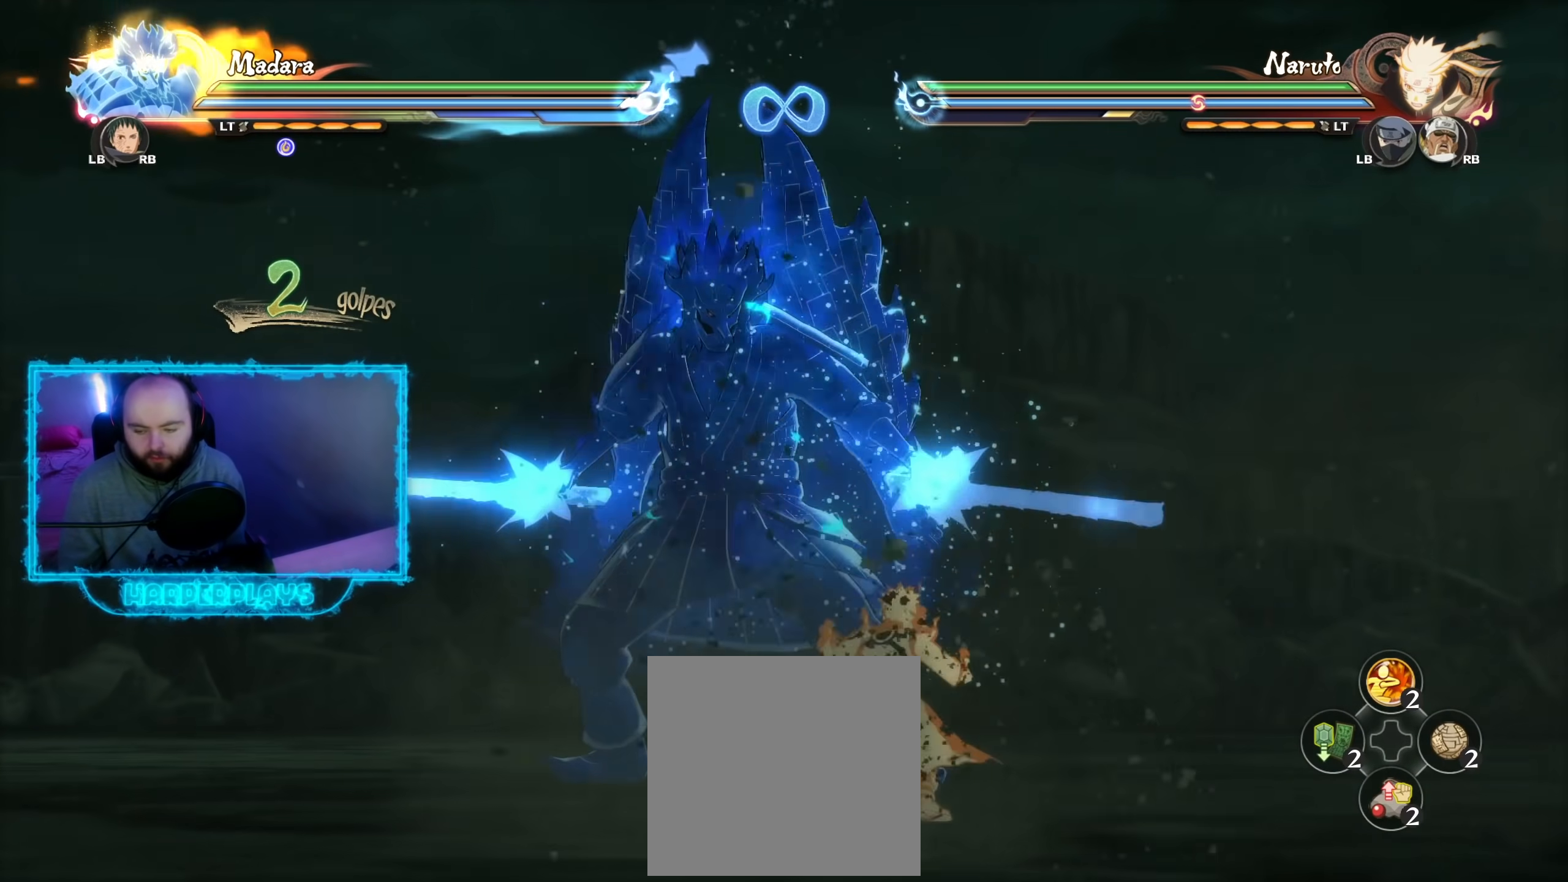
{"buttons": [], "left_stick": "down-left", "right_stick": "center", "events": [[483, "left_stick", "down-left"]]}
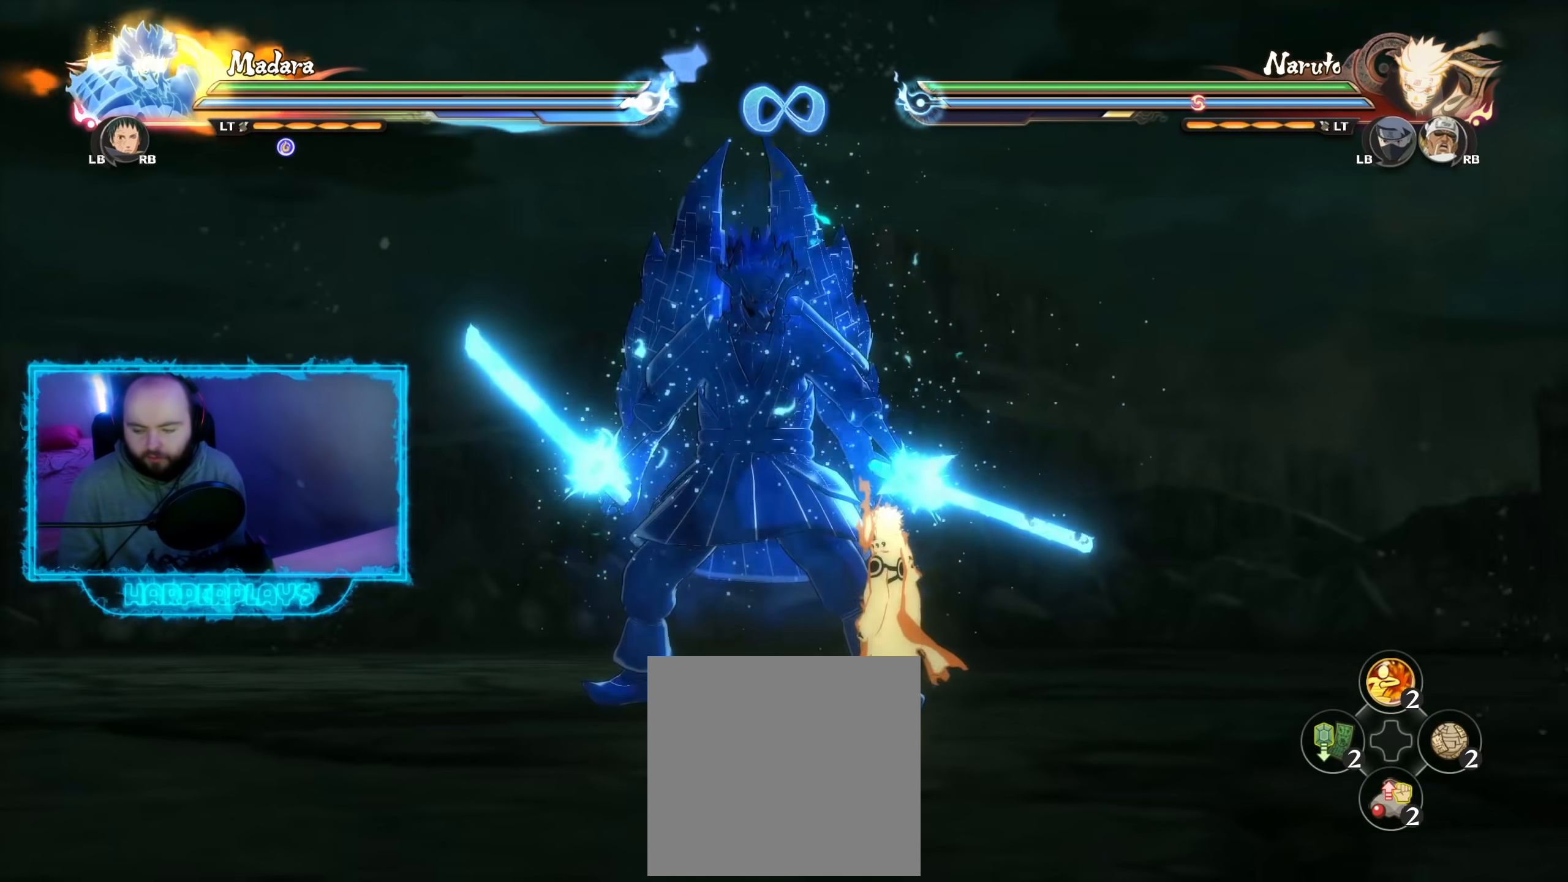
{"buttons": [], "left_stick": "down", "right_stick": "center", "events": [[450, "left_stick", "down"]]}
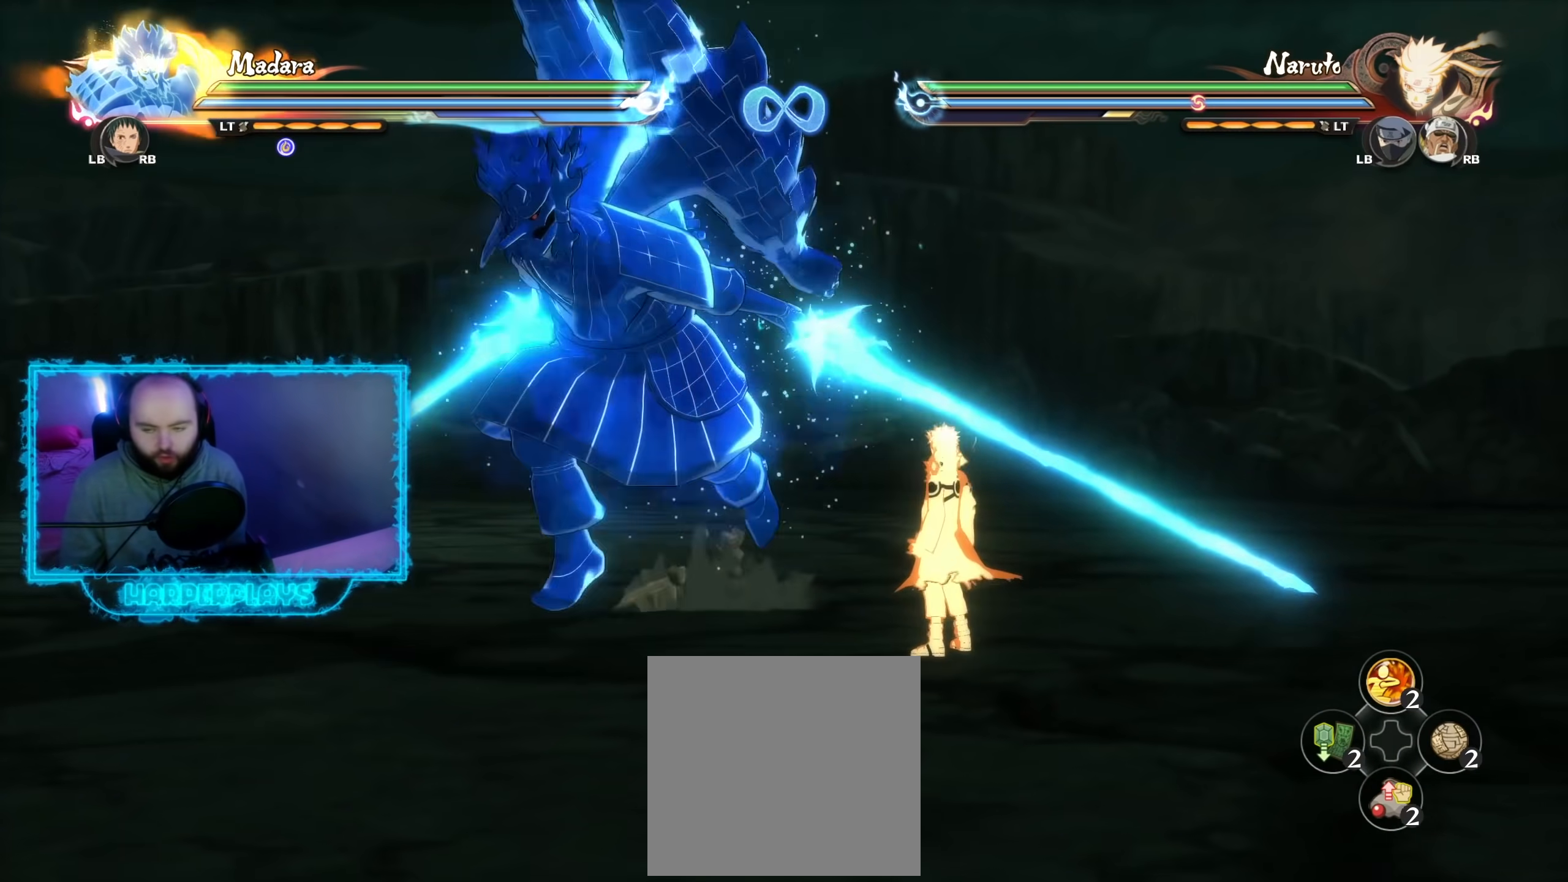
{"buttons": [], "left_stick": "center", "right_stick": "center", "events": [[117, "left_stick", "down-right"], [317, "left_stick", "center"]]}
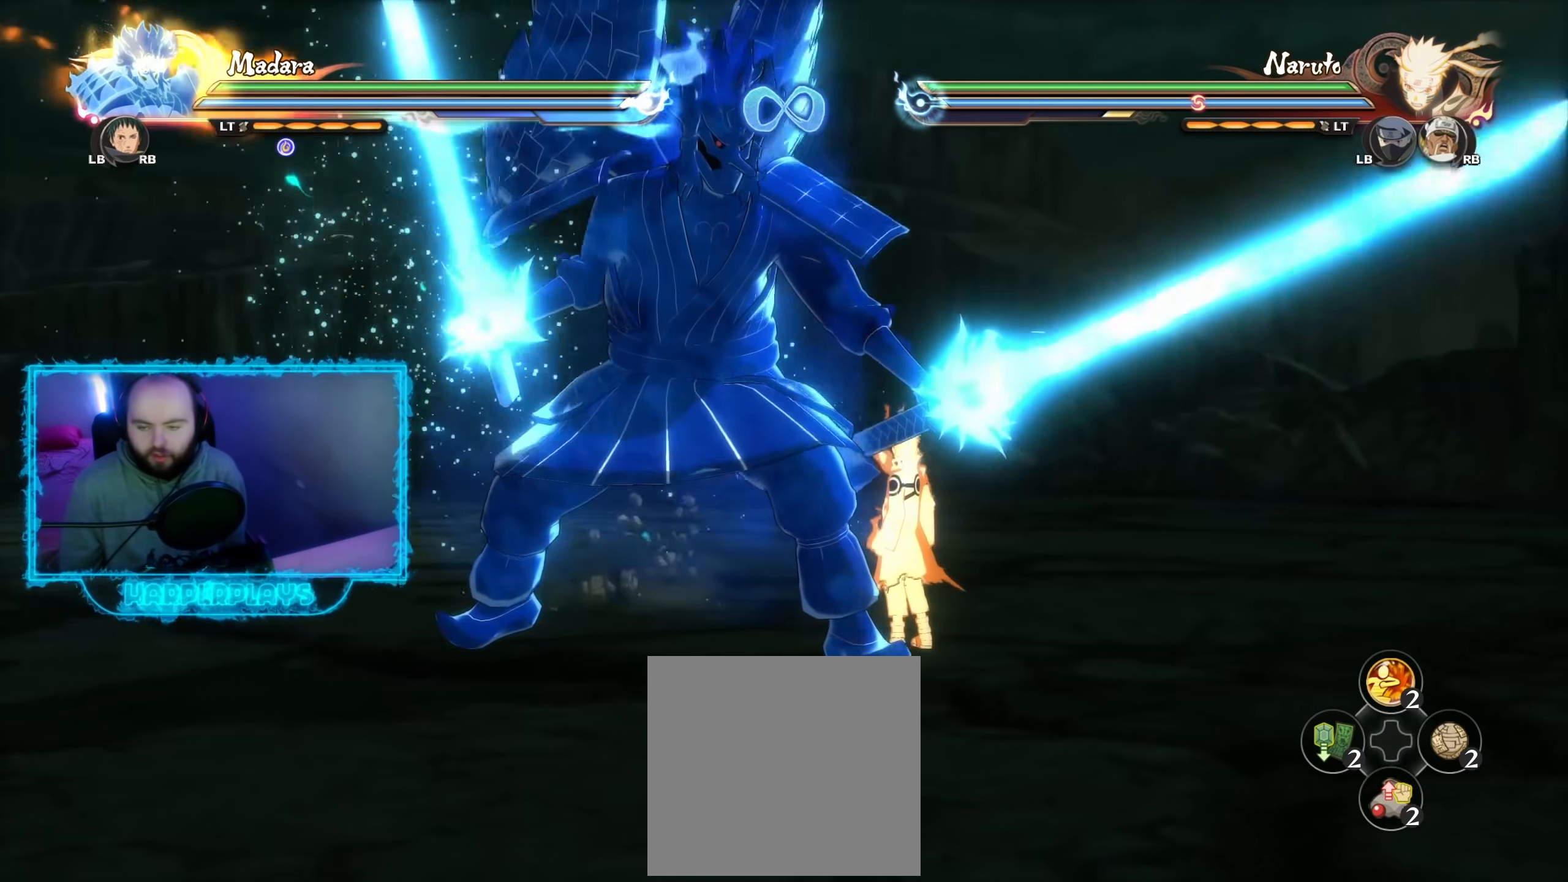
{"buttons": [], "left_stick": "center", "right_stick": "center", "events": []}